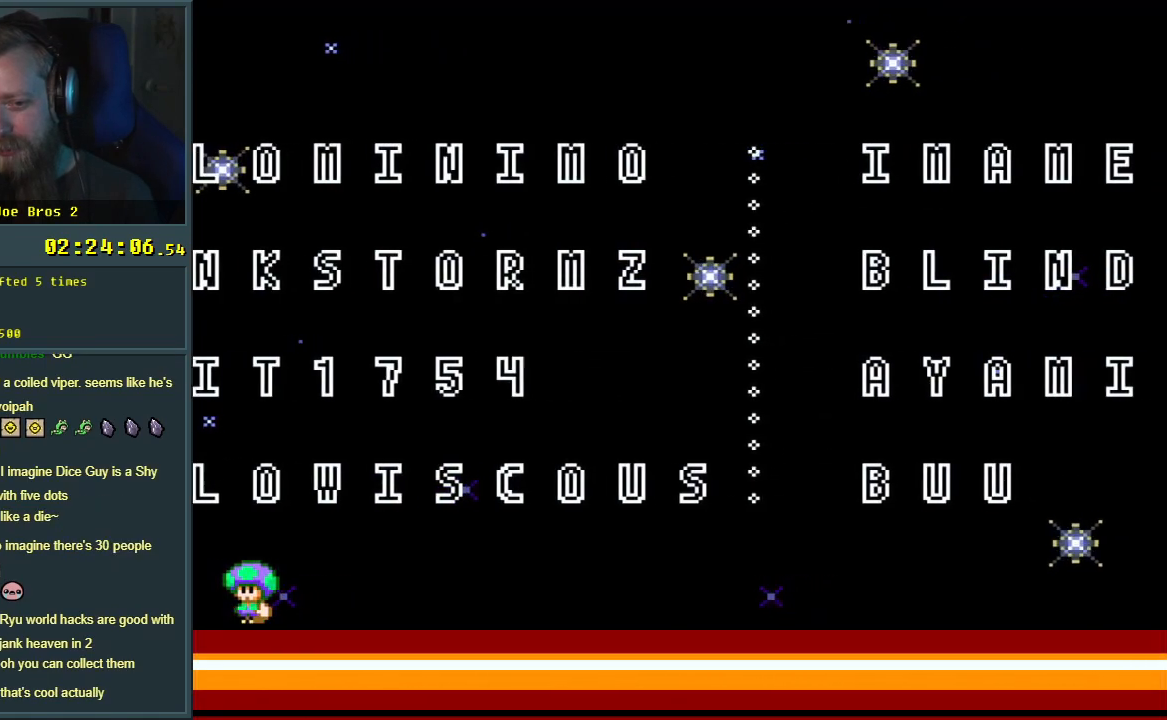
Gameplay with a controller (Nintendo layout); each line is a JSON object with the inputs held at the frame after it. "events" lists button and stick changes between this image and that frame as [ms after this image, input, new state], when the widget could be followed in between. Not read: L3 R3.
{"buttons": ["Y"], "events": []}
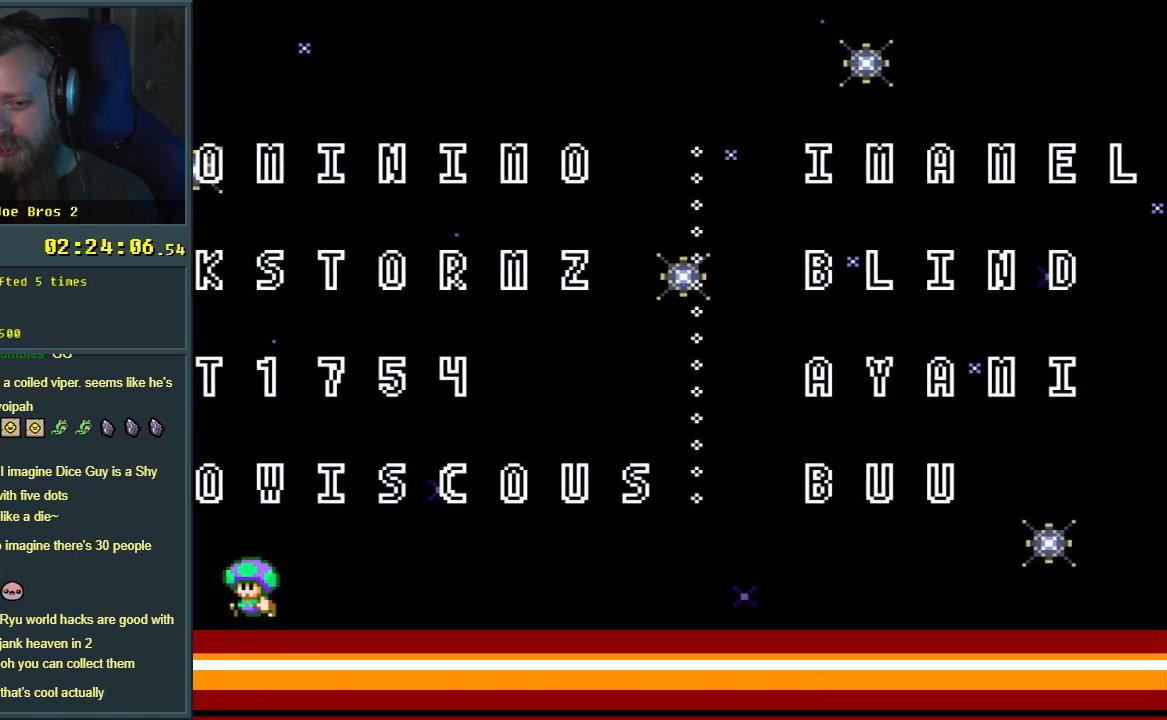
{"buttons": ["Y"], "events": []}
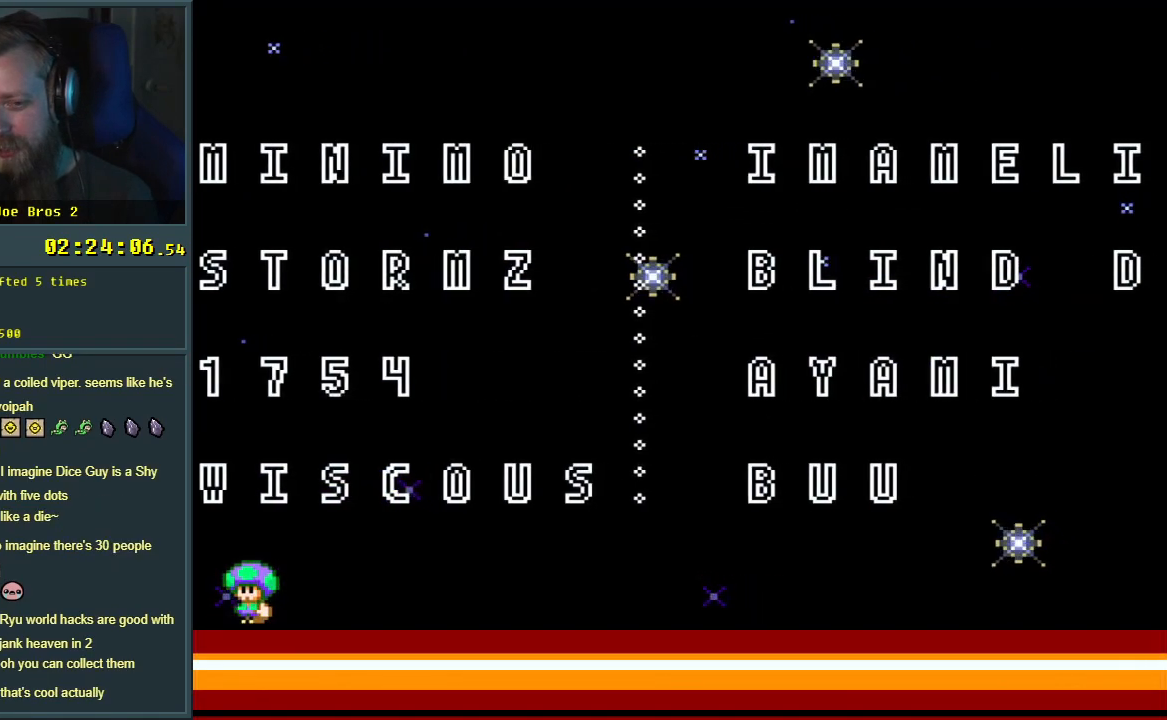
{"buttons": ["Y"], "events": []}
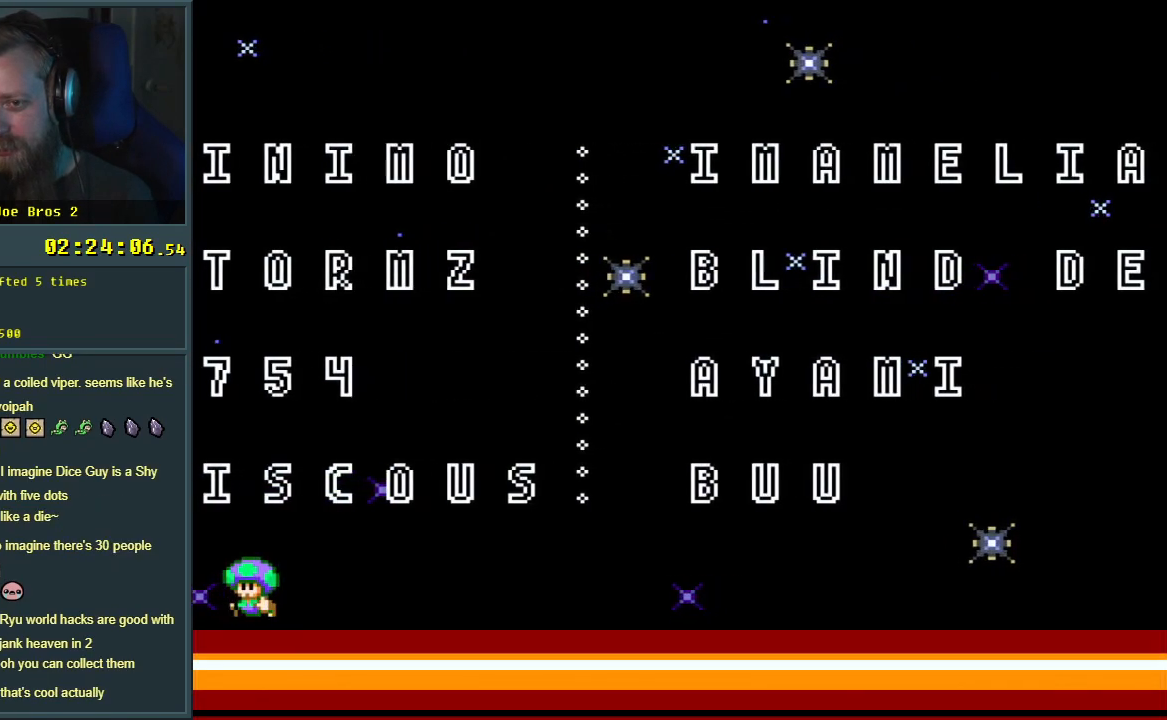
{"buttons": ["Y"], "events": []}
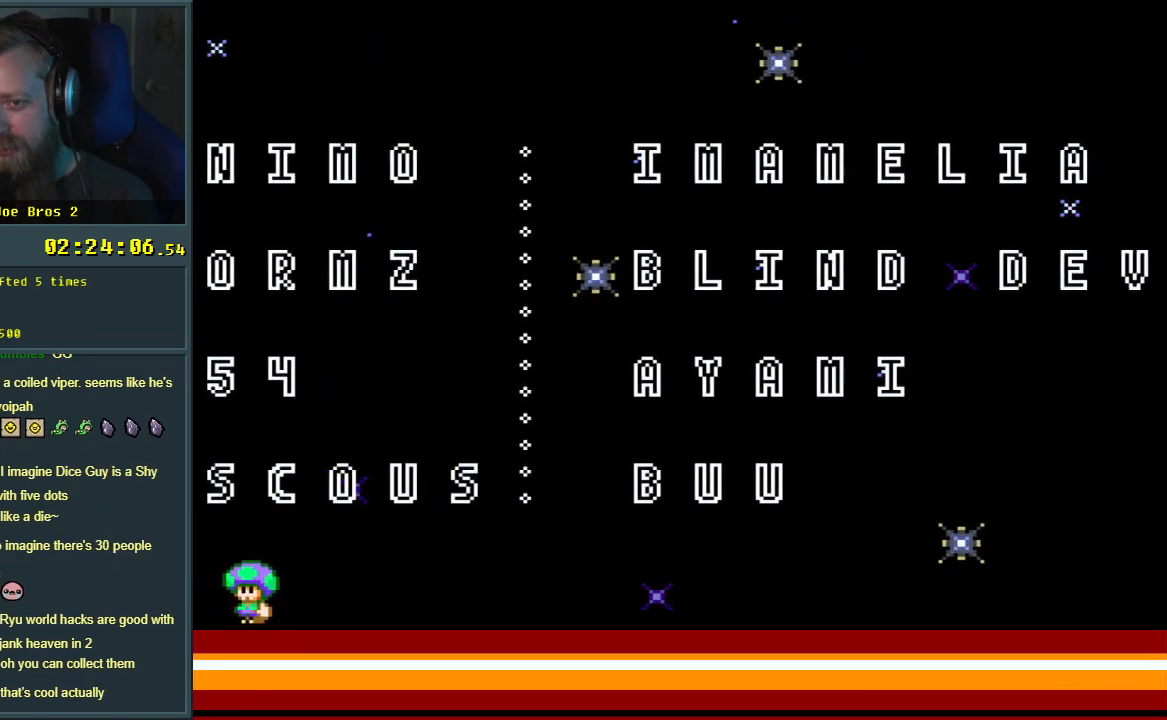
{"buttons": ["Y", "DPAD_RIGHT"], "events": [[17, "DPAD_RIGHT", "down"]]}
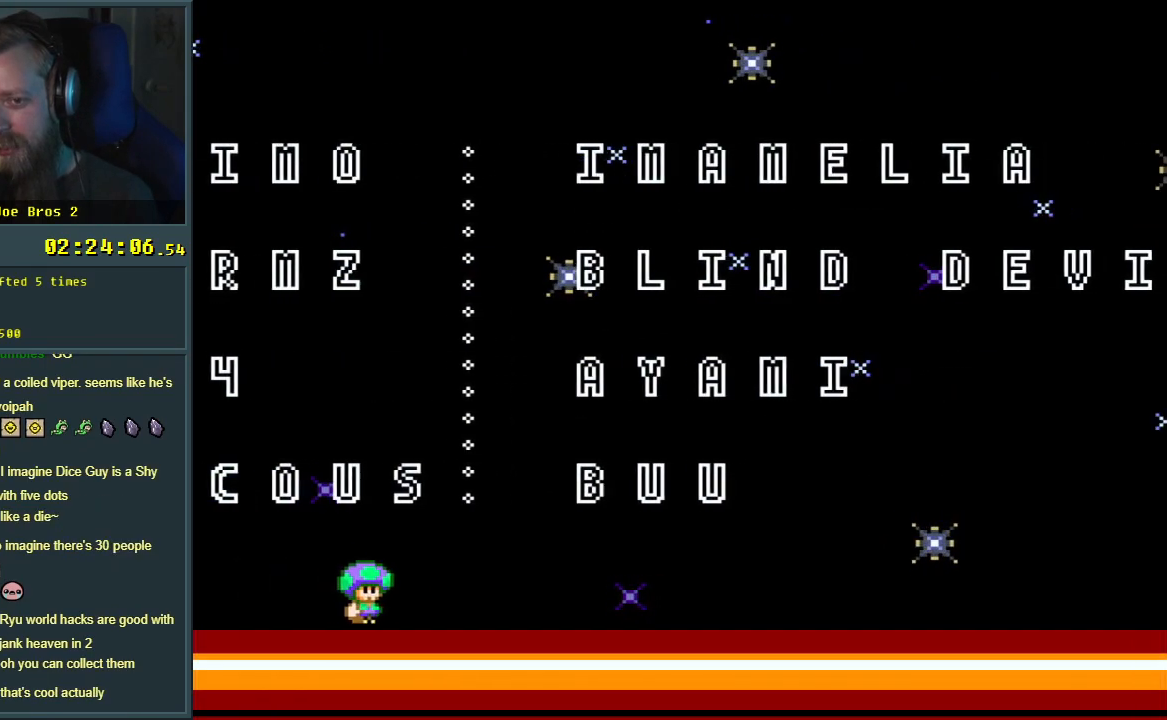
{"buttons": ["Y", "DPAD_RIGHT"], "events": []}
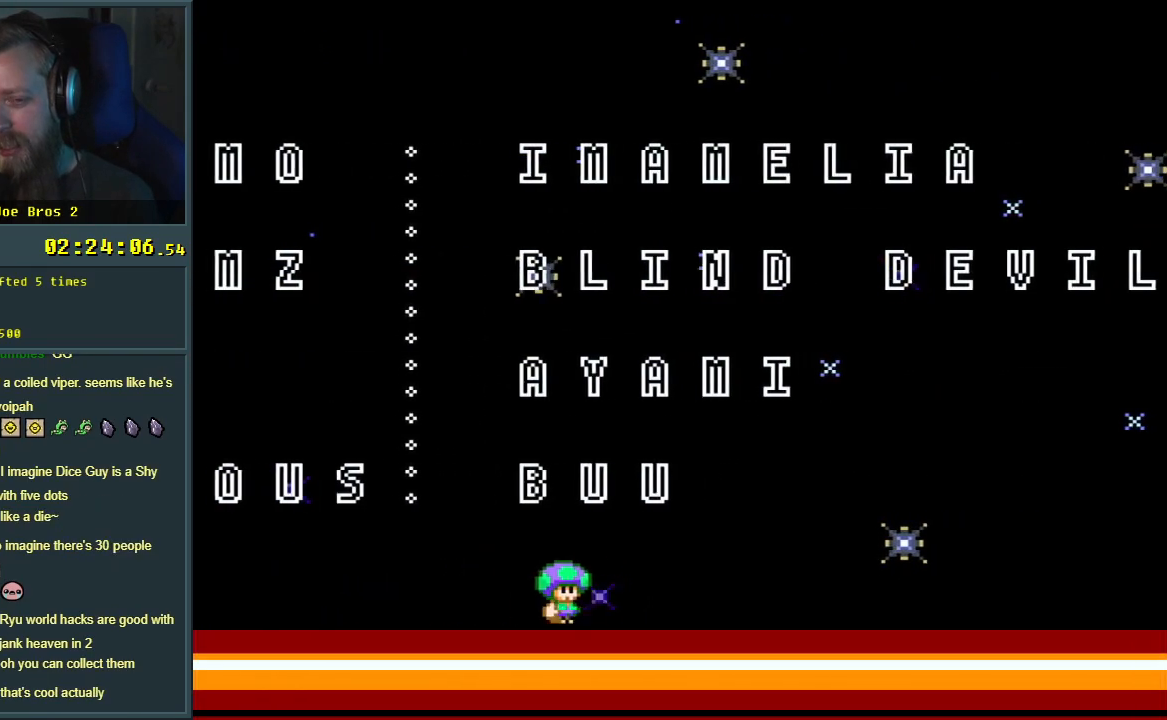
{"buttons": ["Y", "DPAD_RIGHT"], "events": []}
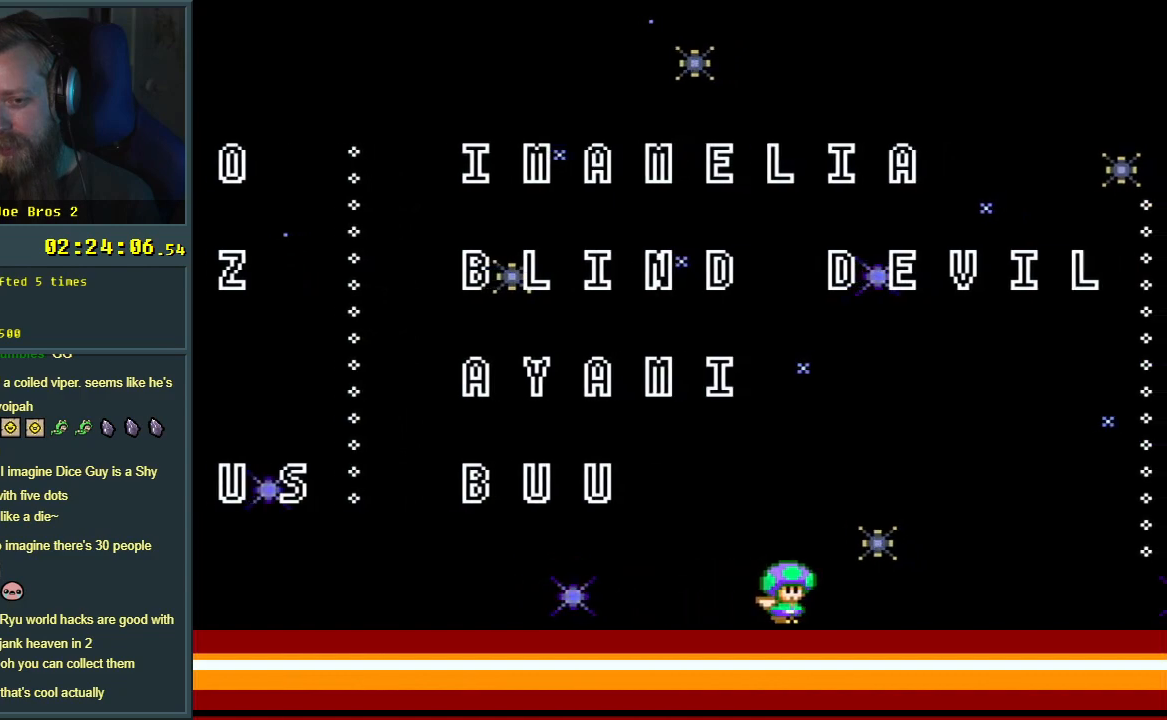
{"buttons": ["Y", "DPAD_LEFT"], "events": [[167, "DPAD_RIGHT", "up"], [267, "B", "down"], [317, "DPAD_LEFT", "down"], [417, "B", "up"]]}
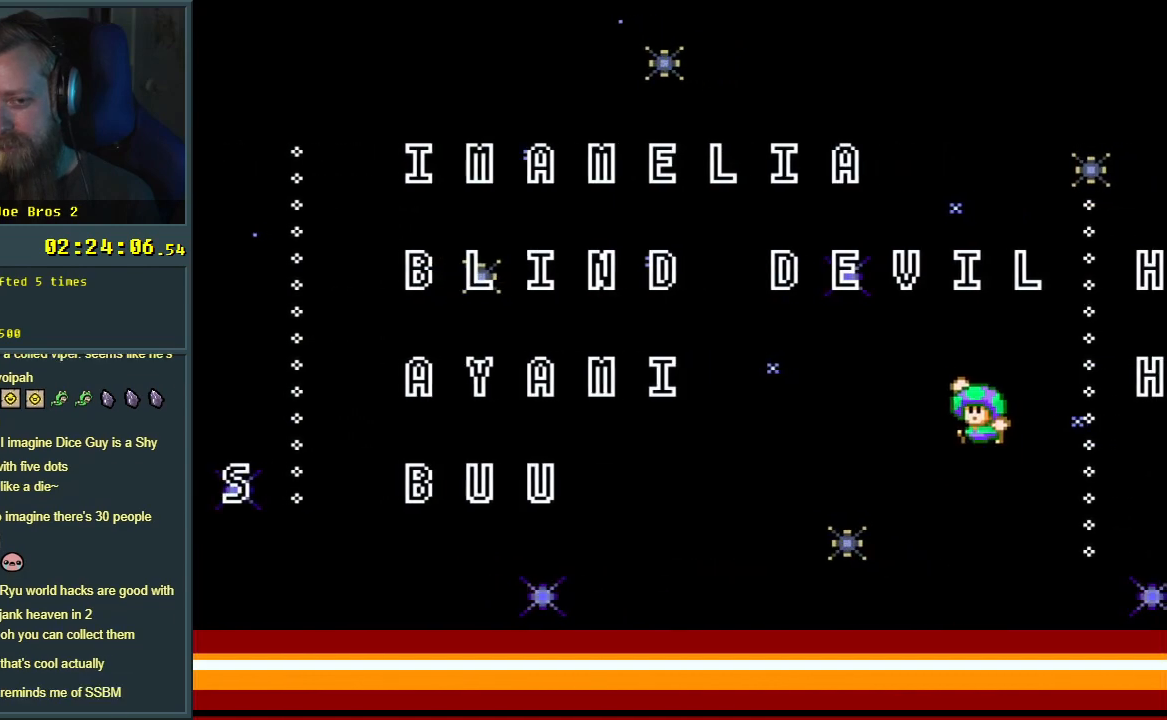
{"buttons": ["Y", "DPAD_LEFT"], "events": [[167, "DPAD_LEFT", "up"], [200, "DPAD_LEFT", "down"]]}
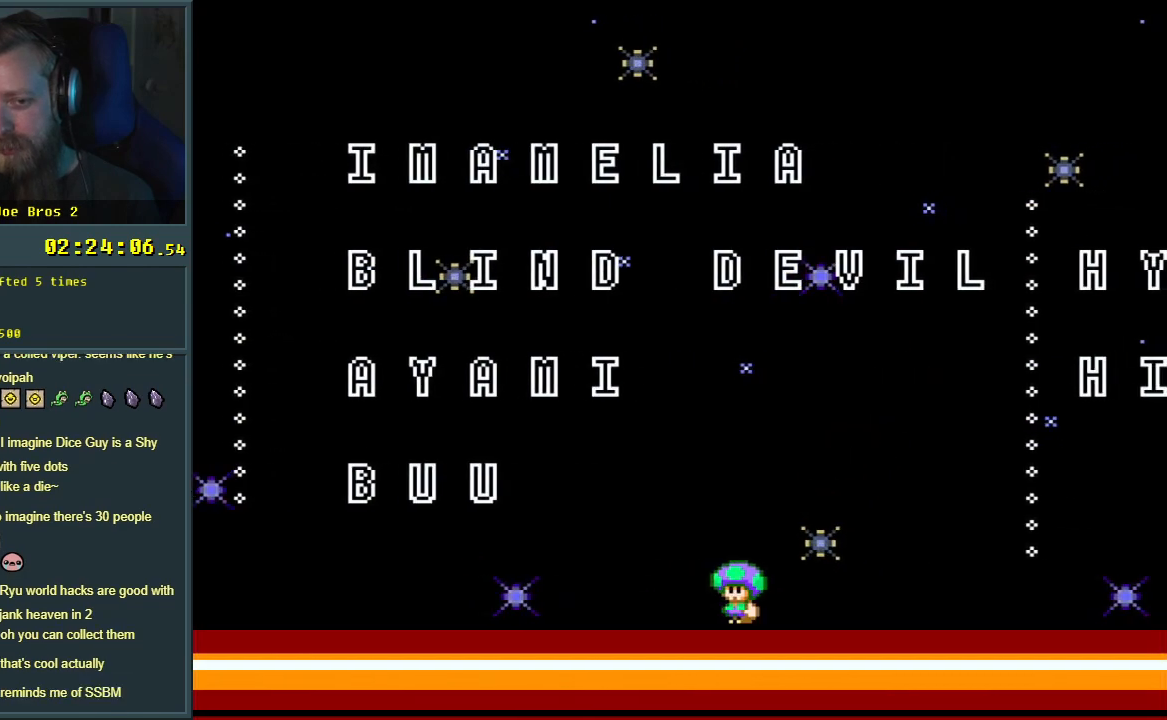
{"buttons": ["Y"], "events": [[317, "DPAD_LEFT", "up"]]}
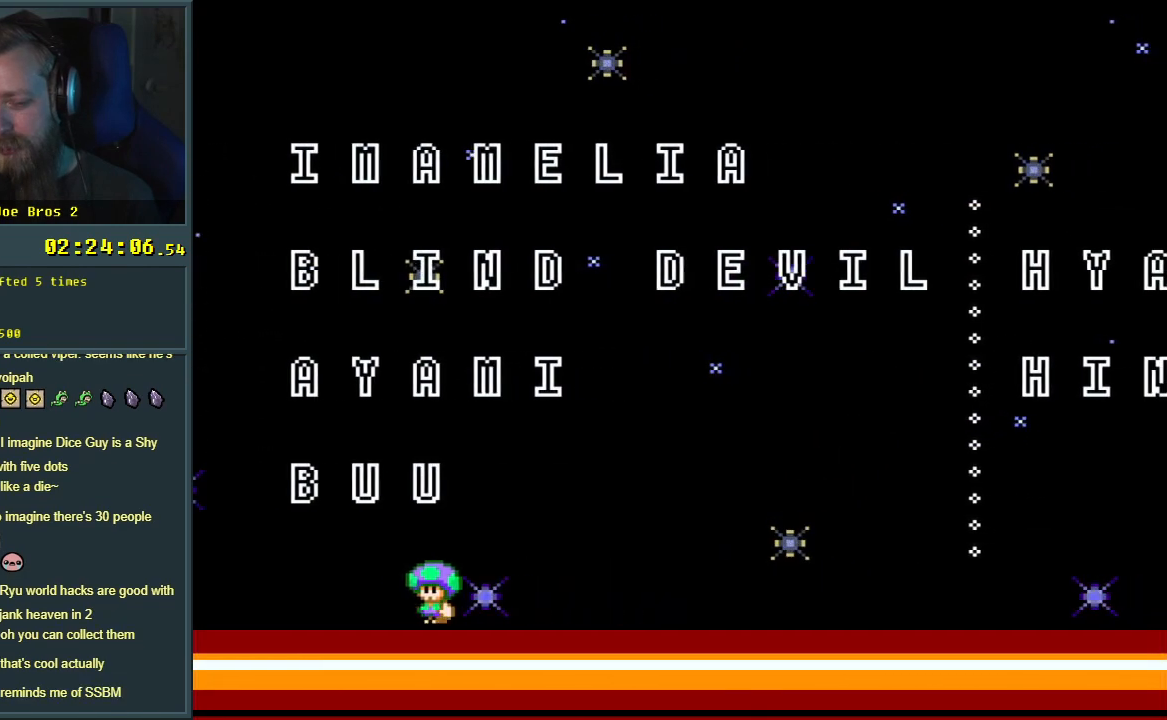
{"buttons": ["Y", "DPAD_RIGHT"], "events": [[83, "DPAD_RIGHT", "down"]]}
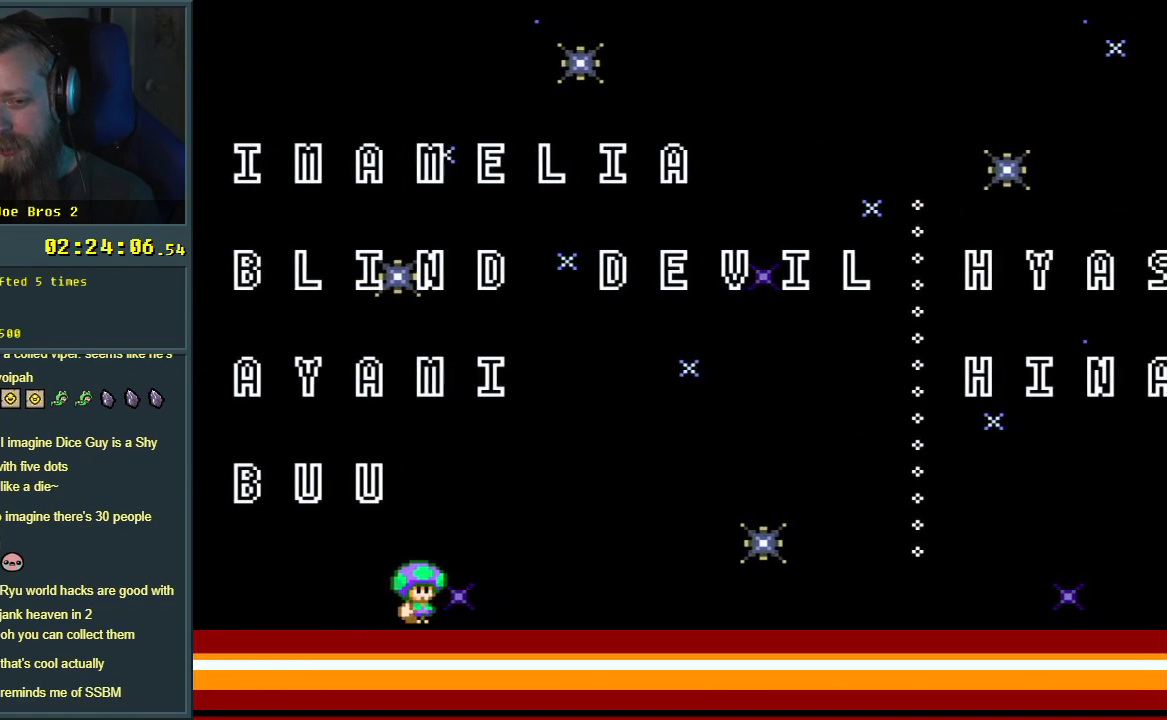
{"buttons": ["Y", "DPAD_RIGHT"], "events": []}
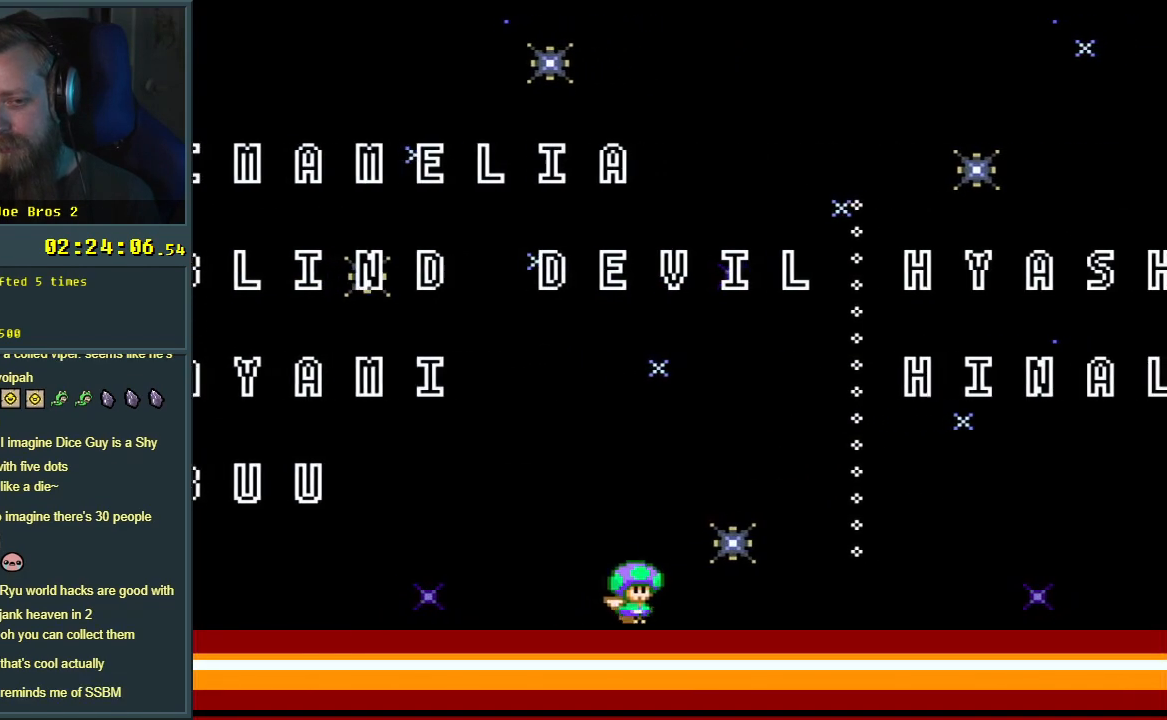
{"buttons": ["Y", "DPAD_RIGHT"], "events": []}
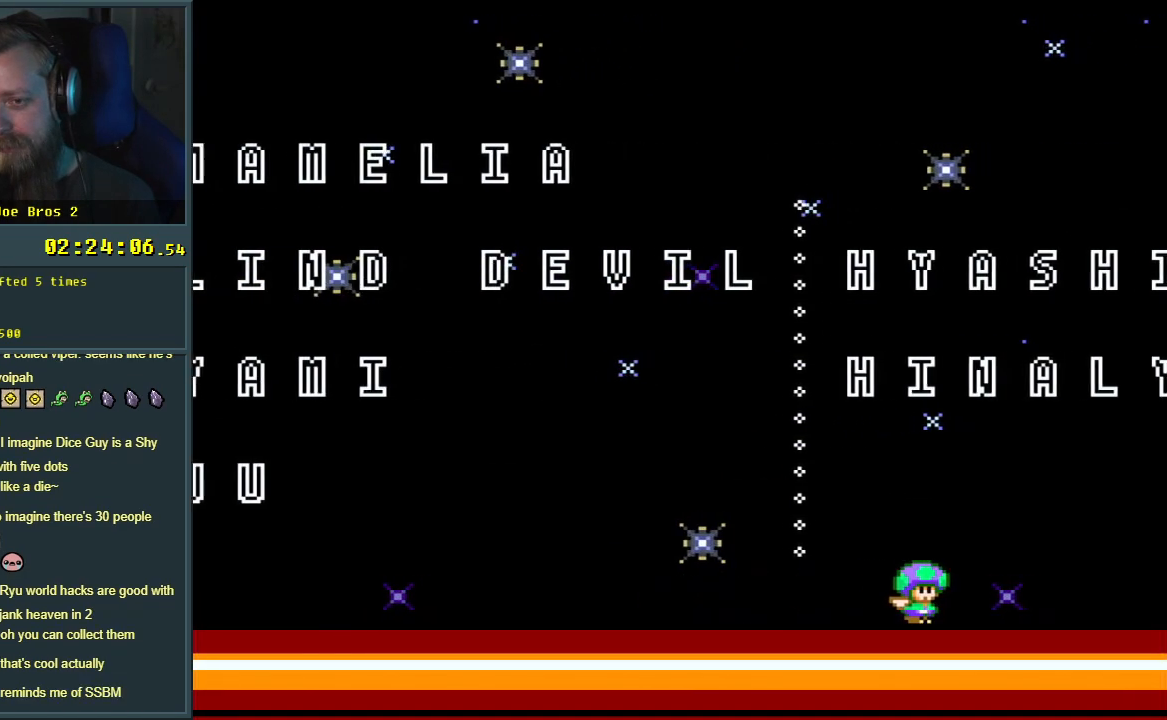
{"buttons": ["Y", "DPAD_RIGHT"], "events": []}
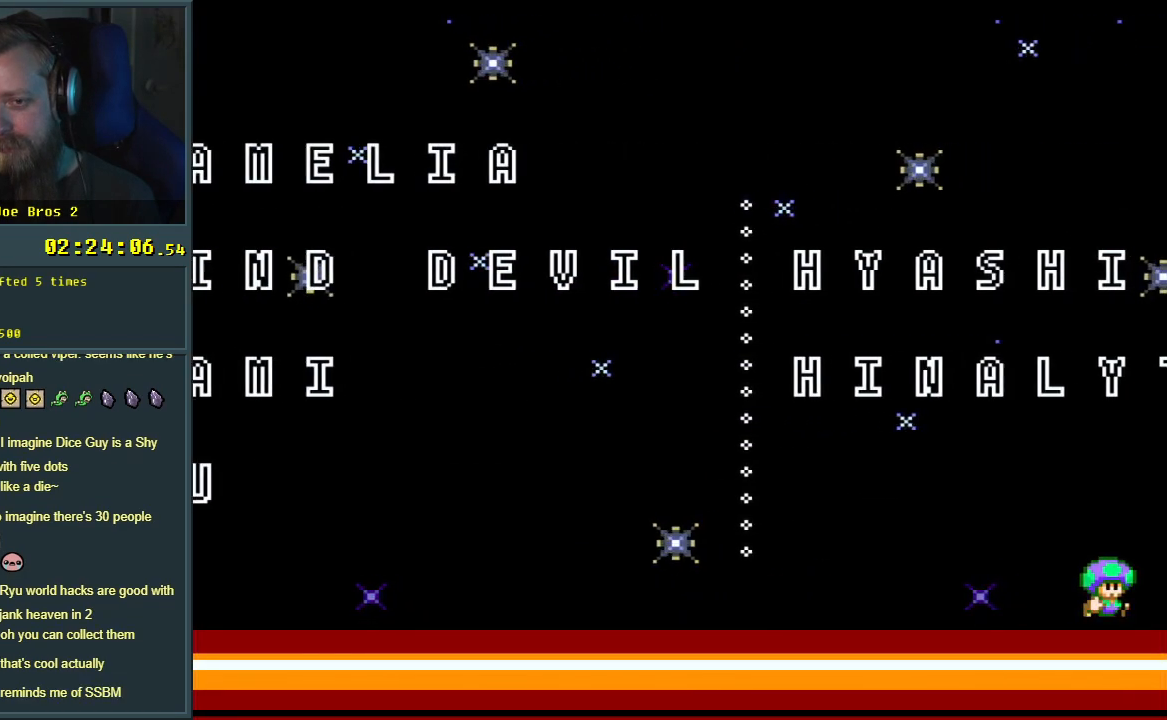
{"buttons": ["Y", "DPAD_RIGHT"], "events": []}
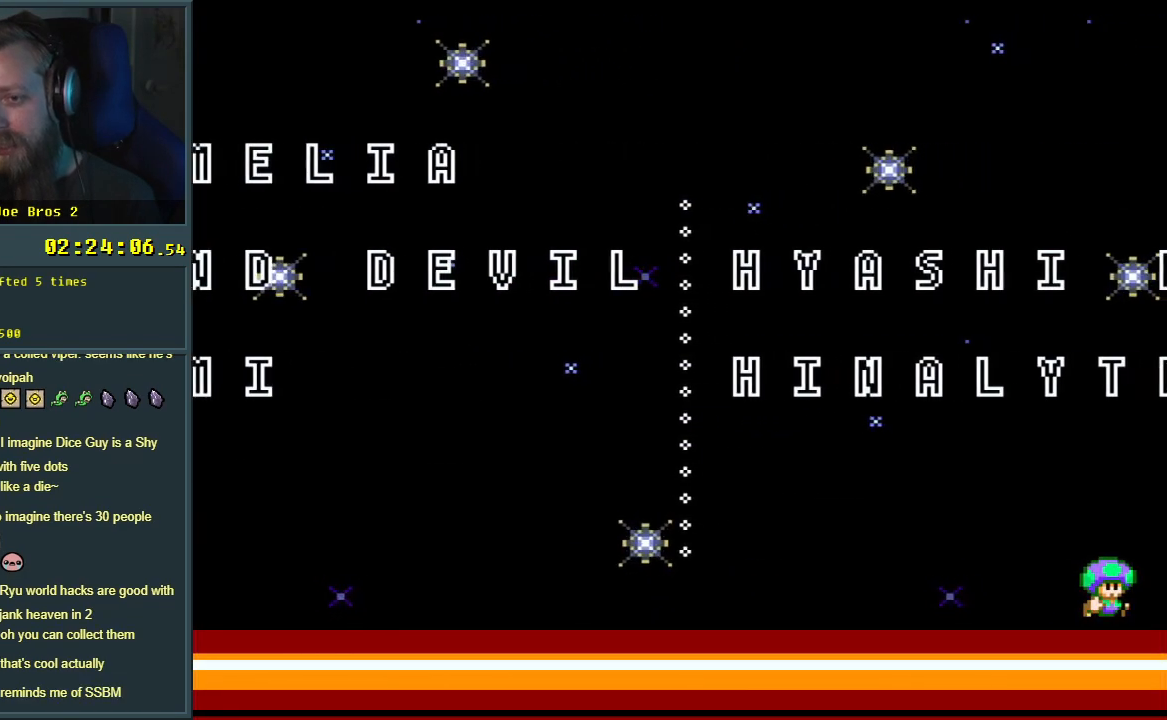
{"buttons": ["Y"], "events": [[233, "DPAD_RIGHT", "up"]]}
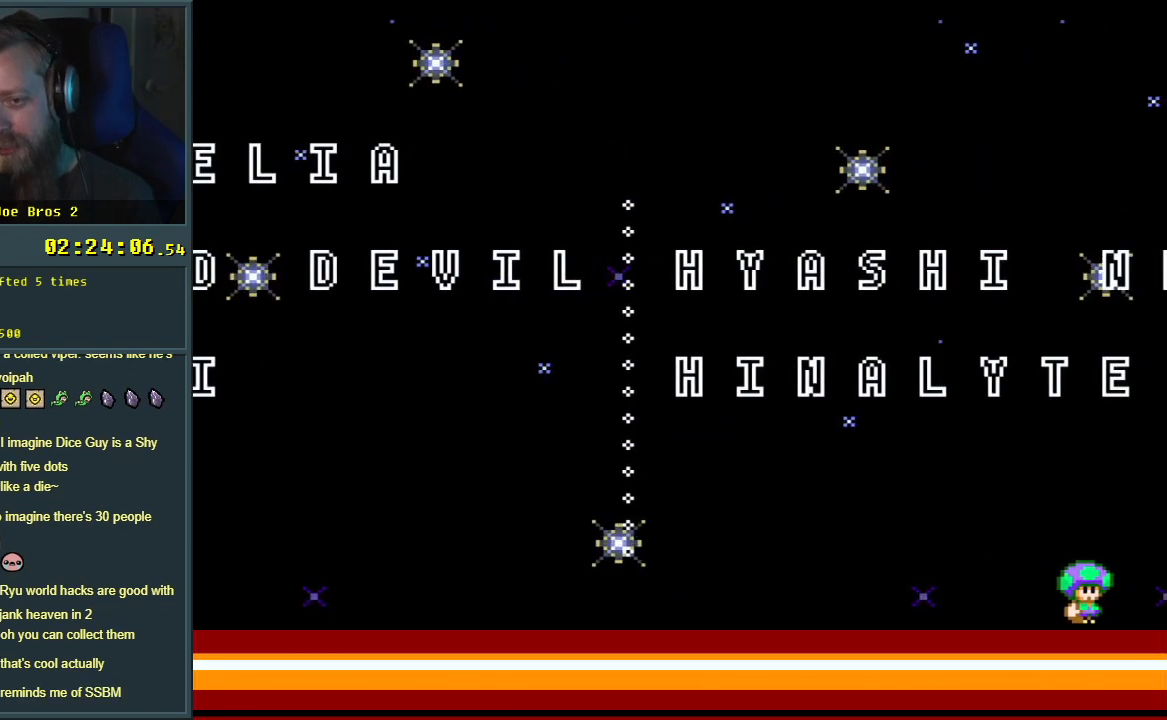
{"buttons": ["Y"], "events": []}
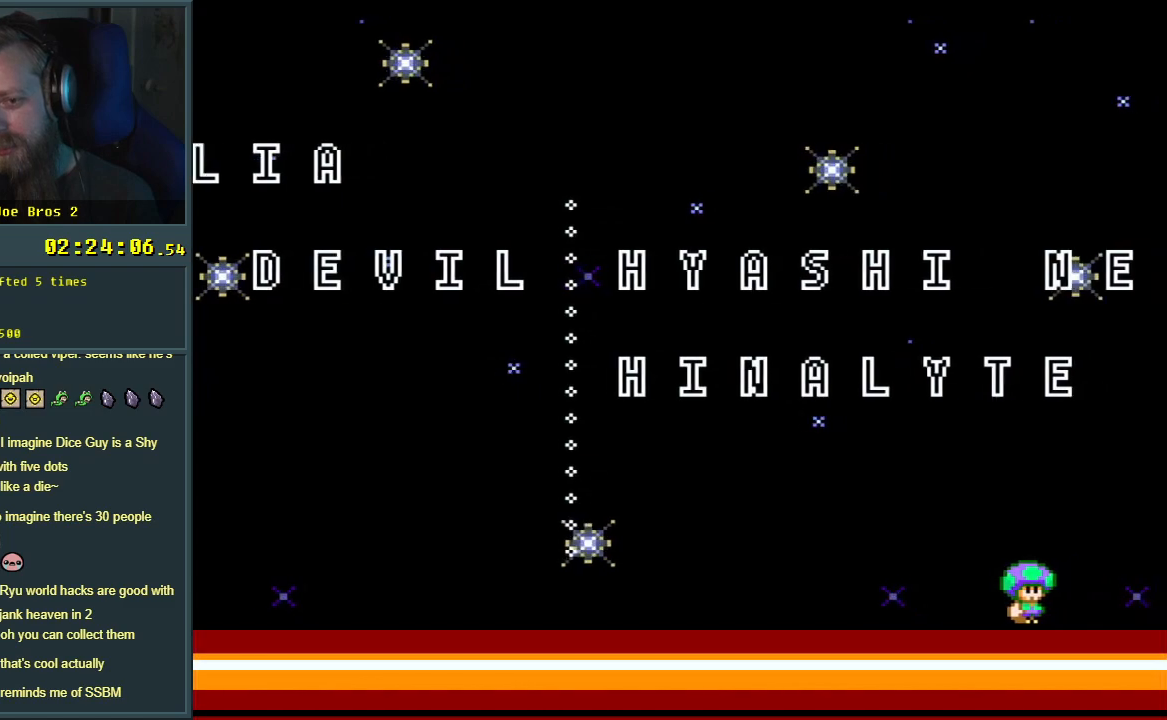
{"buttons": ["Y"], "events": []}
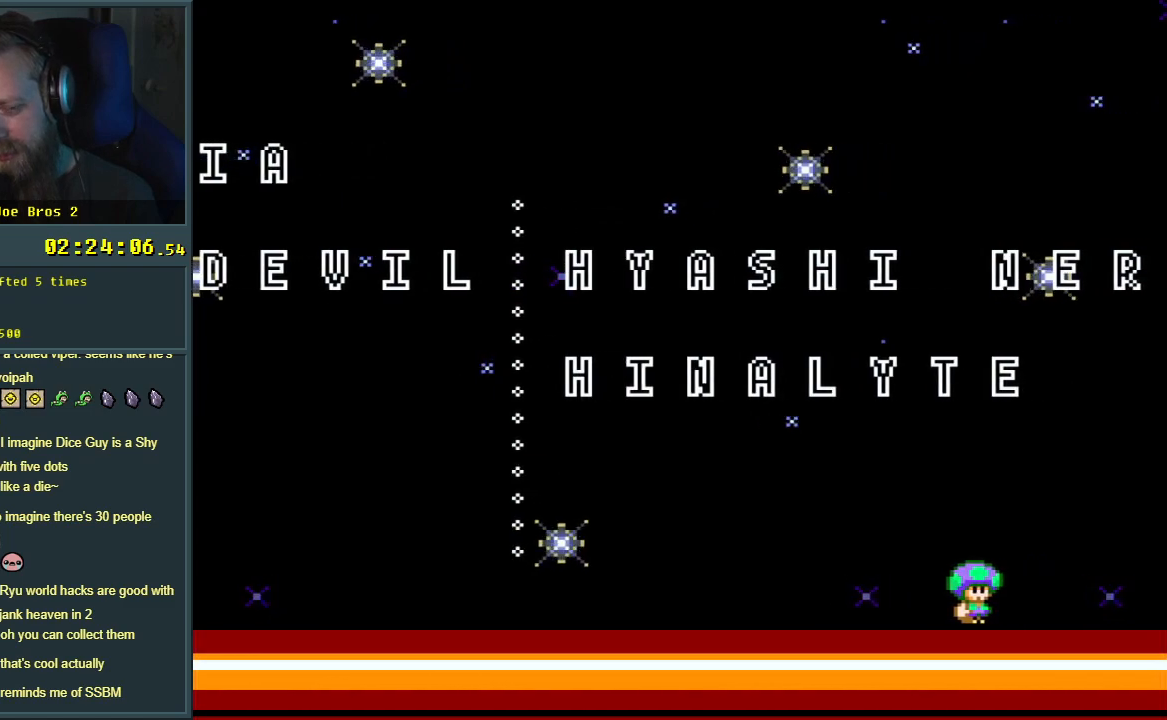
{"buttons": ["Y"], "events": []}
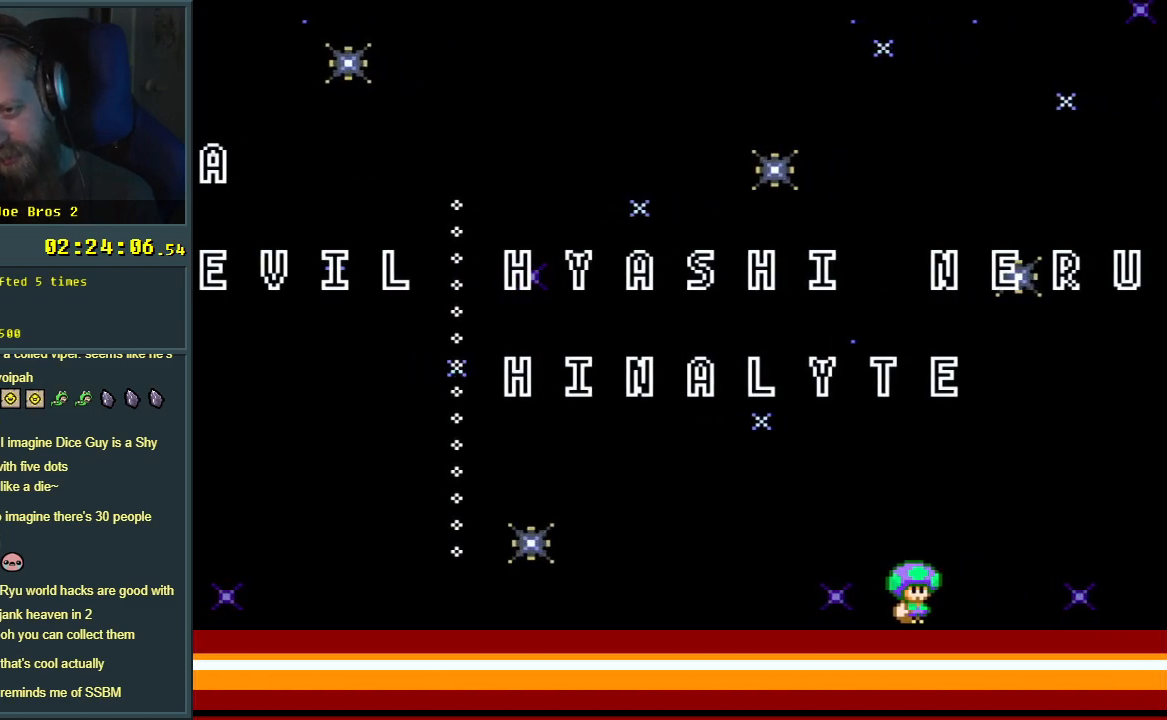
{"buttons": ["Y"], "events": []}
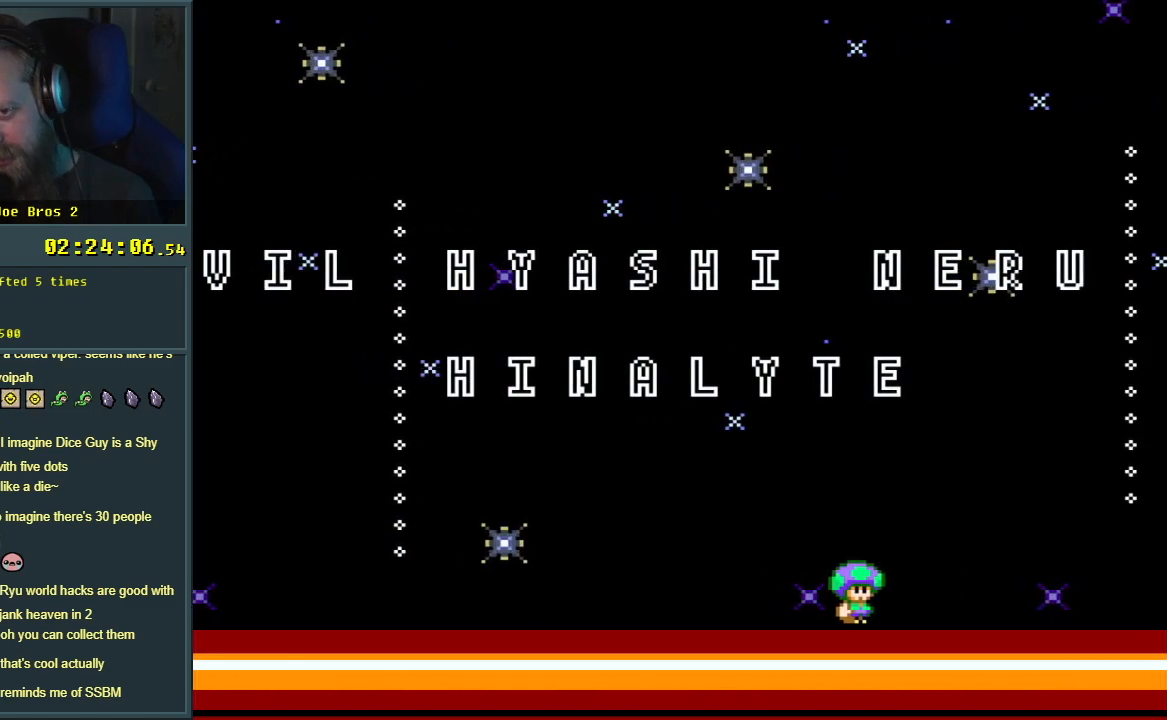
{"buttons": ["Y"], "events": []}
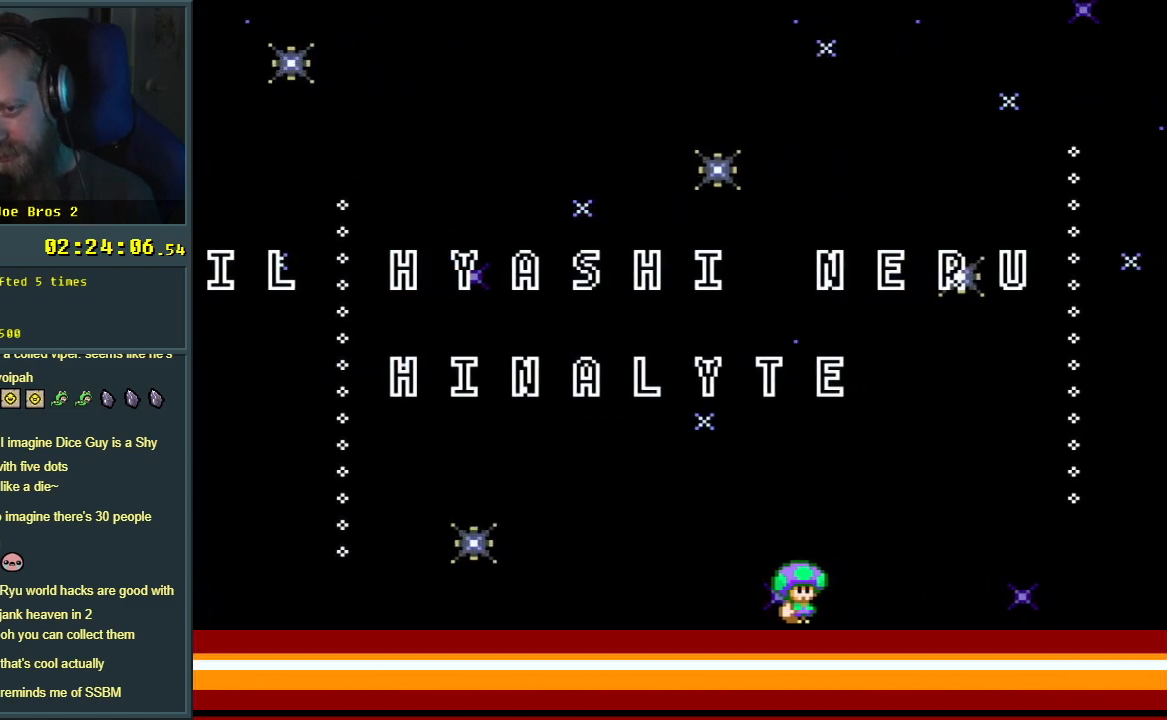
{"buttons": ["Y"], "events": []}
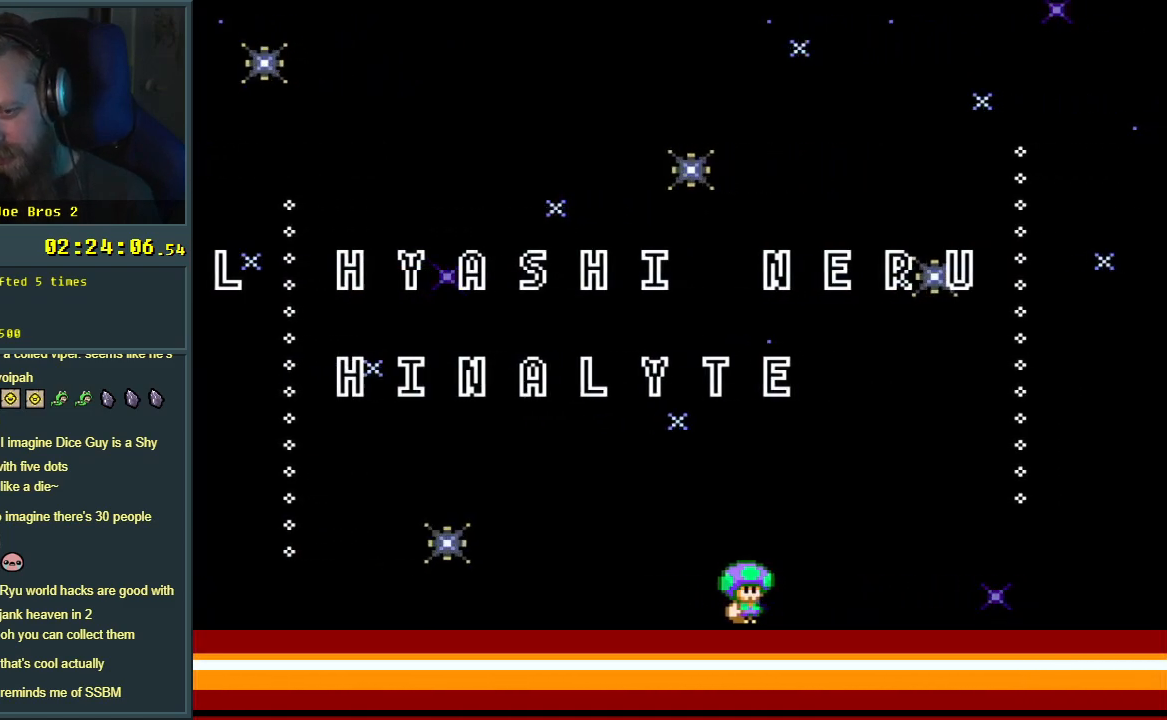
{"buttons": ["Y", "DPAD_LEFT"], "events": [[267, "DPAD_LEFT", "down"]]}
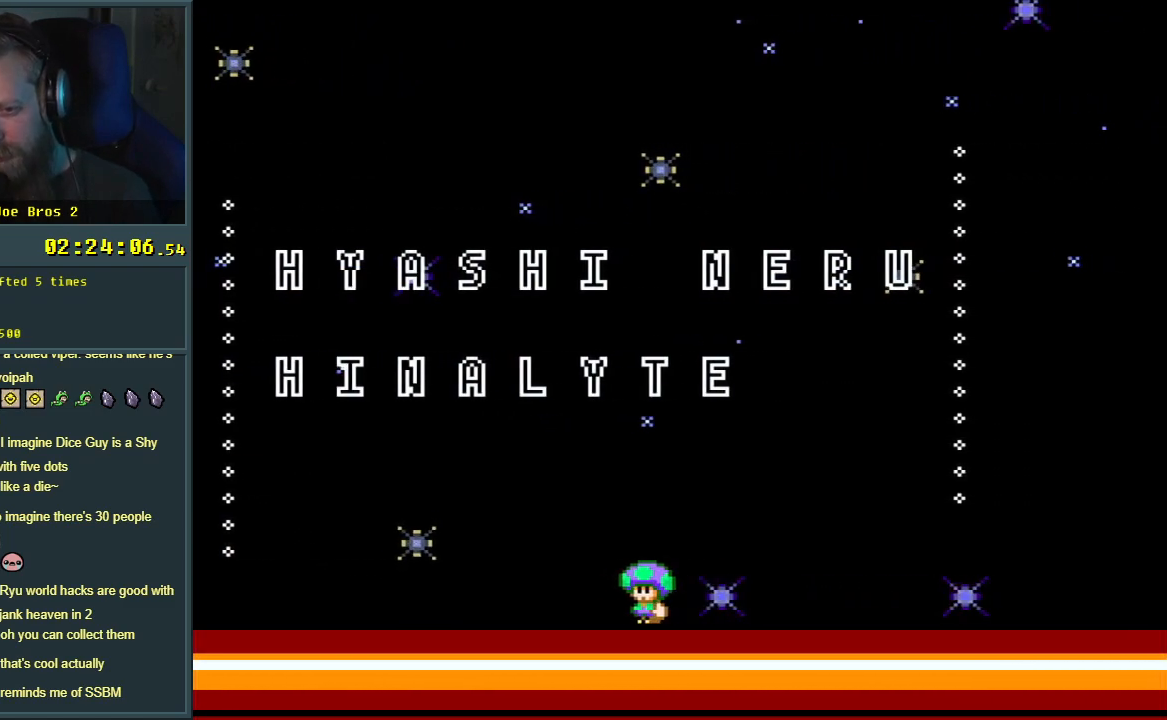
{"buttons": ["Y"], "events": [[100, "DPAD_LEFT", "up"]]}
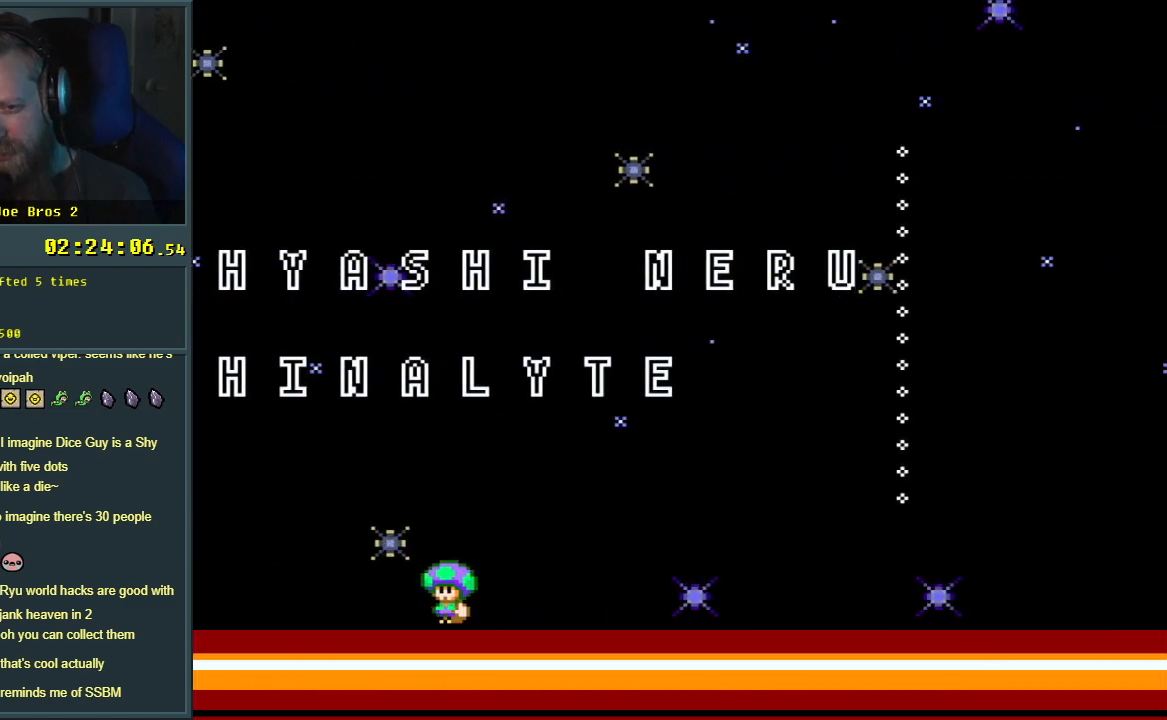
{"buttons": ["Y", "DPAD_LEFT"], "events": [[450, "DPAD_LEFT", "down"]]}
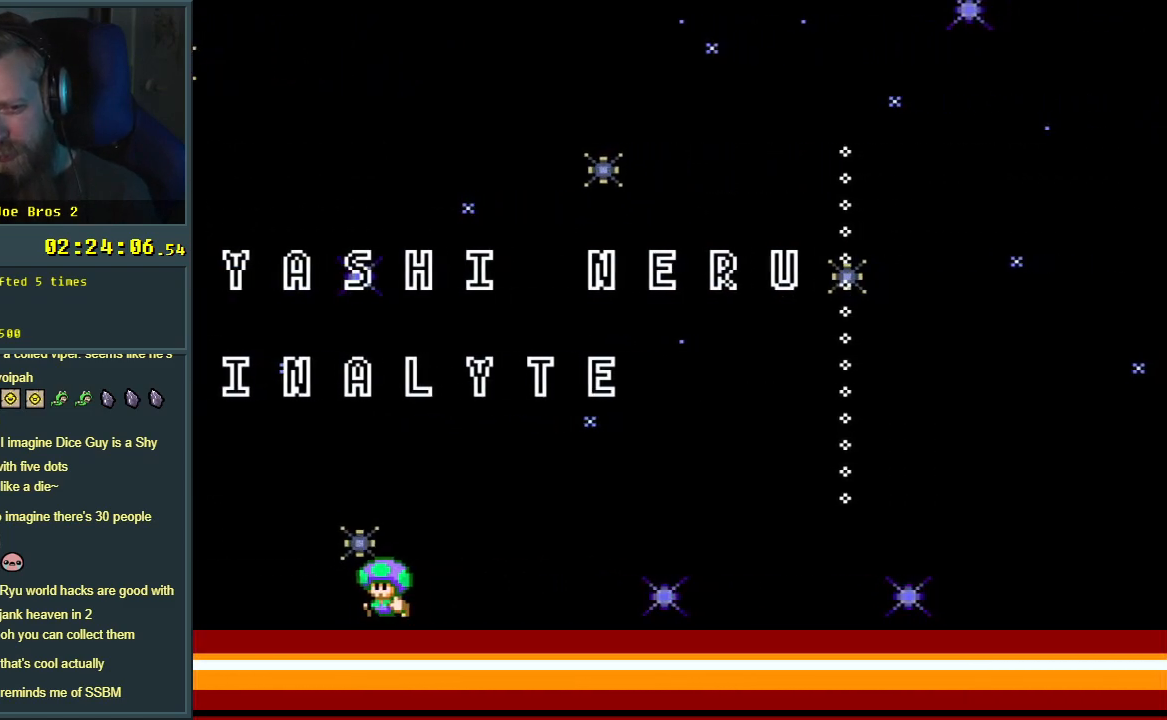
{"buttons": ["Y"], "events": [[17, "DPAD_LEFT", "up"]]}
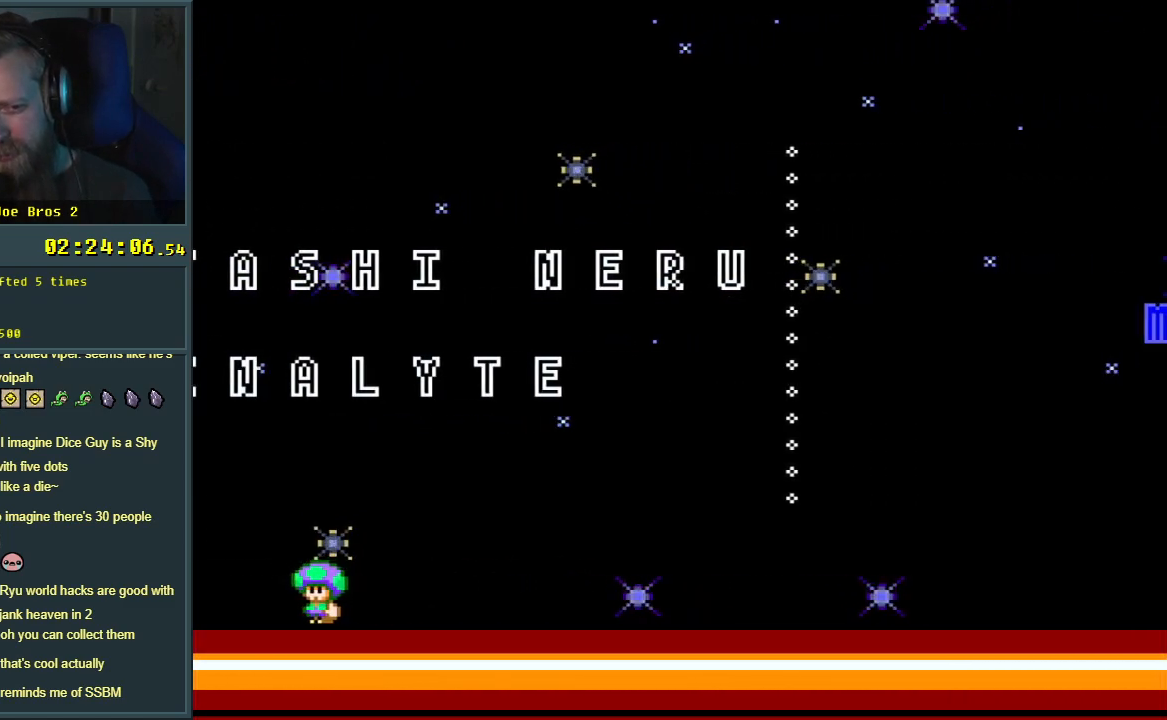
{"buttons": ["Y"], "events": []}
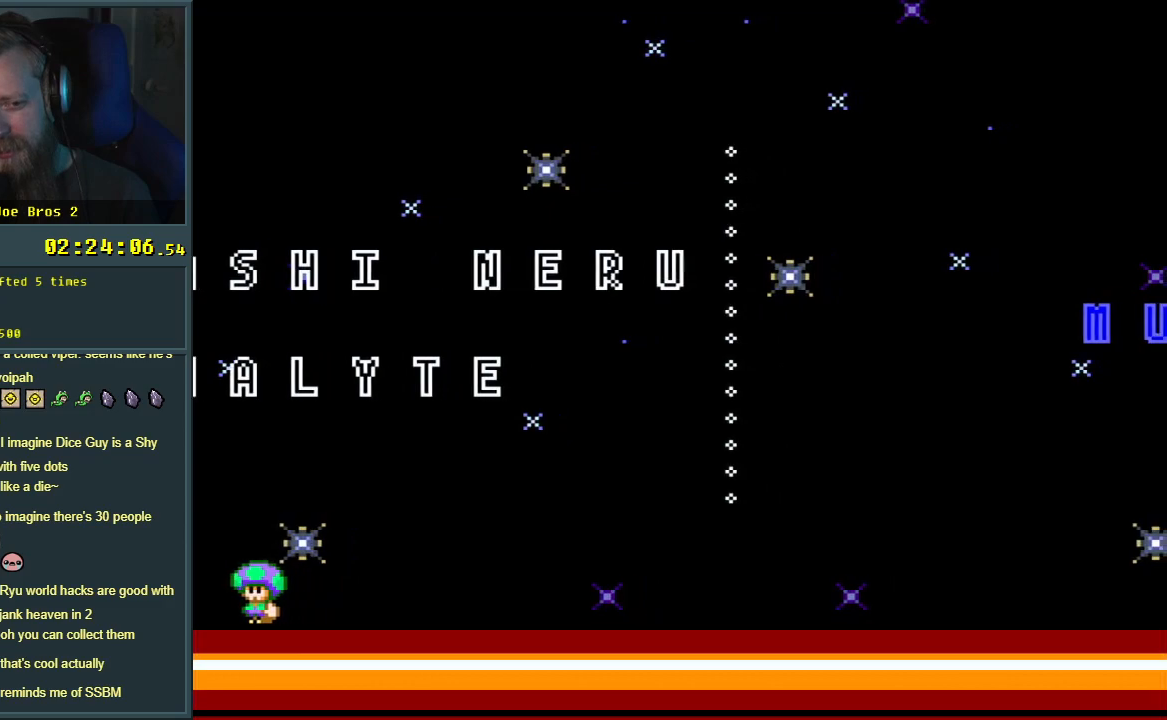
{"buttons": ["Y"], "events": []}